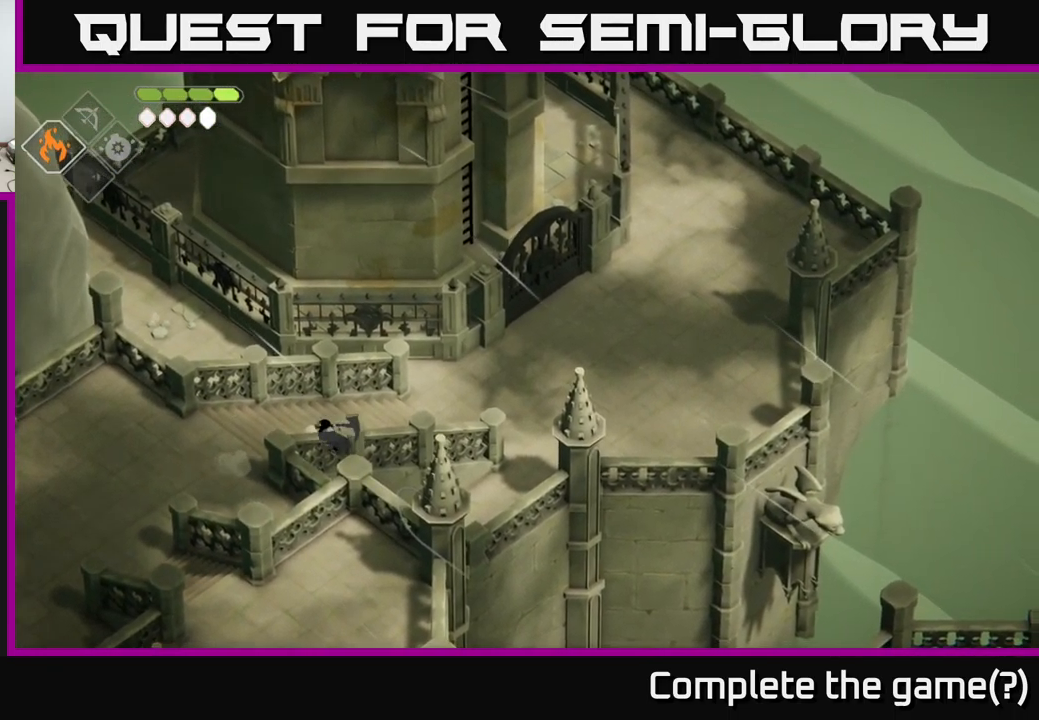
Gameplay with a controller (Xbox layout); each line is a JSON object with the inputs held at the frame after it. "events" lists button and stick changes between this image and that frame as [ms after this image, input, new state], when the widget could be followed in between.
{"buttons": [], "left_stick": "down-left", "right_stick": "down-left", "events": [[17, "left_stick", "down-left"], [17, "right_stick", "right"], [167, "right_stick", "center"], [234, "right_stick", "down-left"]]}
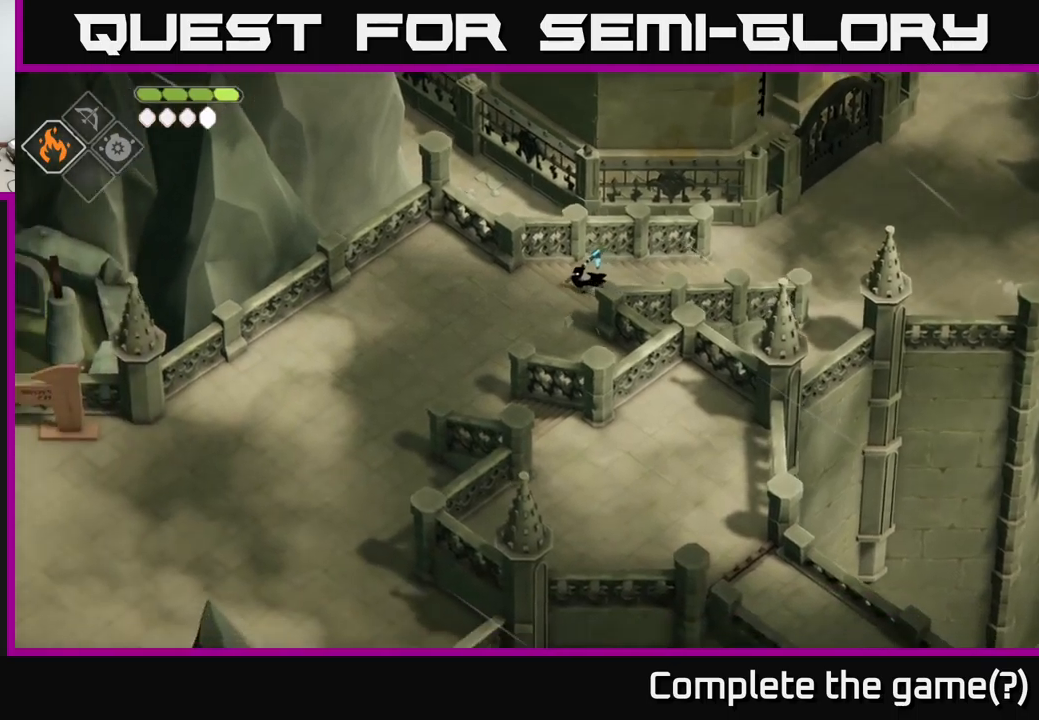
{"buttons": [], "left_stick": "down-left", "right_stick": "down-left", "events": []}
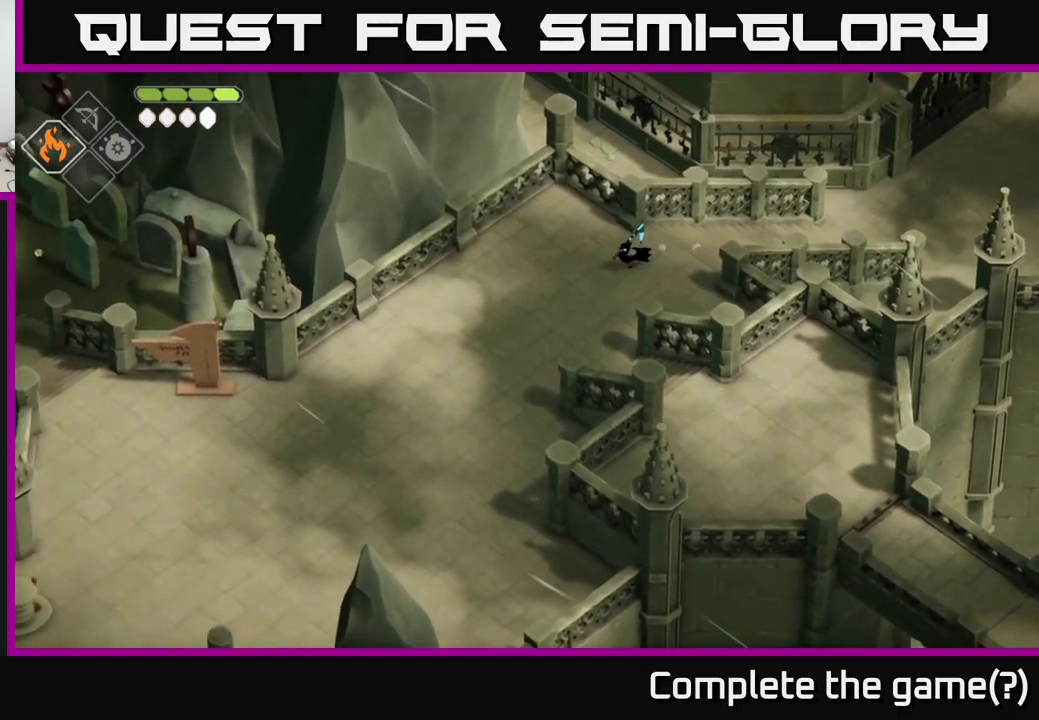
{"buttons": [], "left_stick": "down", "right_stick": "down", "events": [[167, "left_stick", "down"], [500, "right_stick", "down"]]}
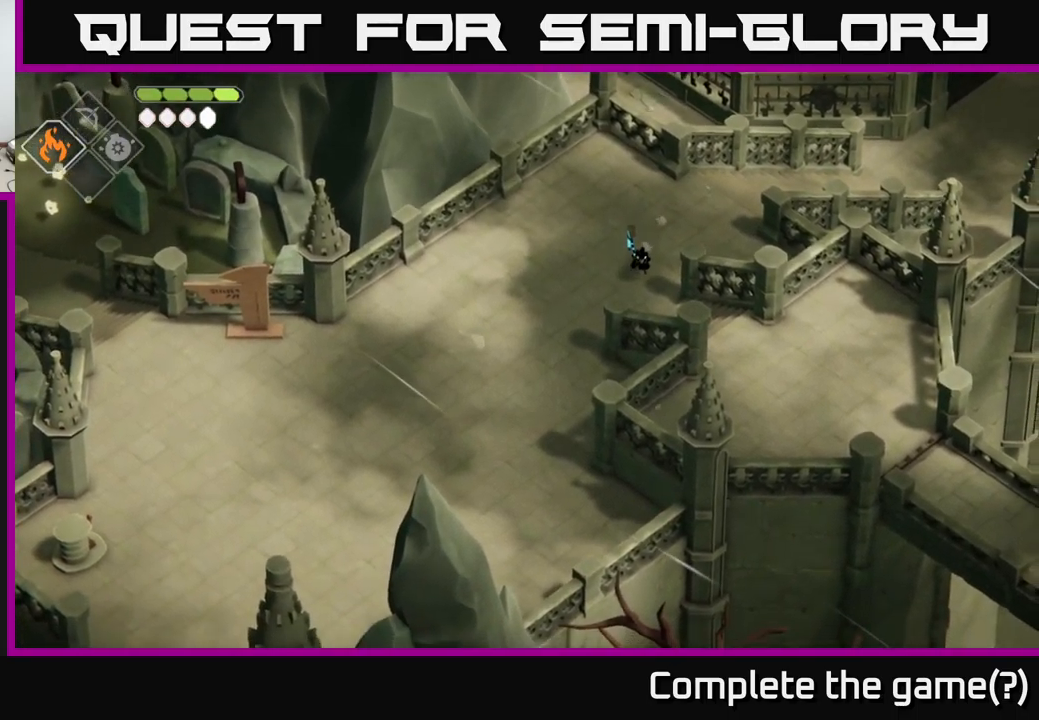
{"buttons": [], "left_stick": "down-right", "right_stick": "down-right", "events": [[83, "left_stick", "down-right"], [200, "right_stick", "down-right"]]}
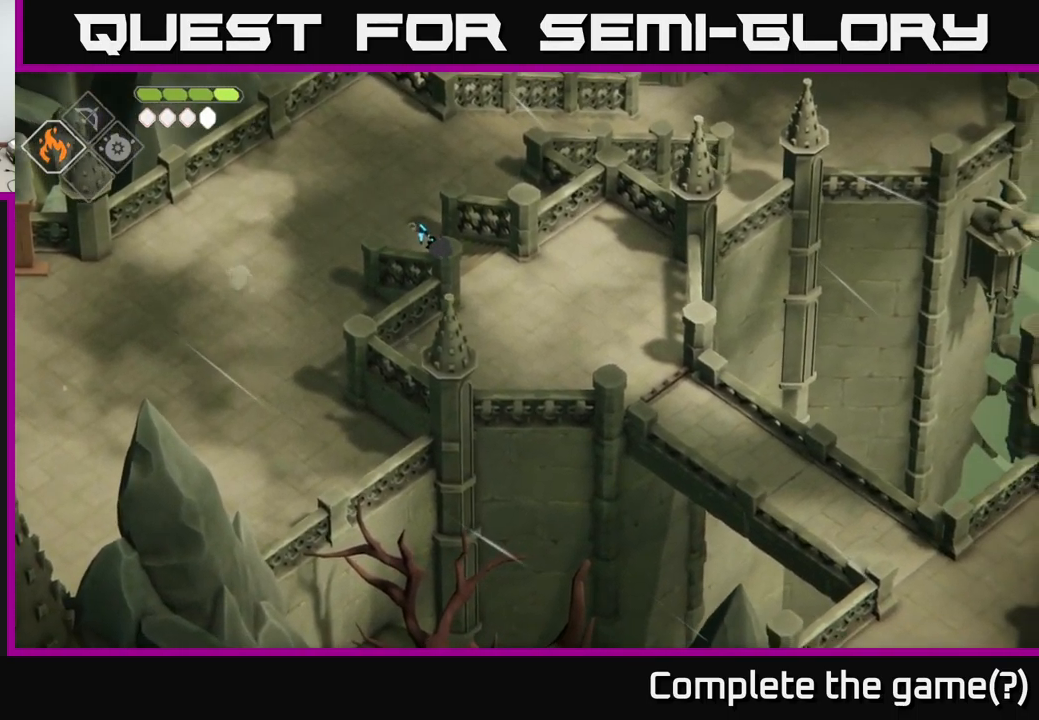
{"buttons": [], "left_stick": "down-right", "right_stick": "down-right", "events": []}
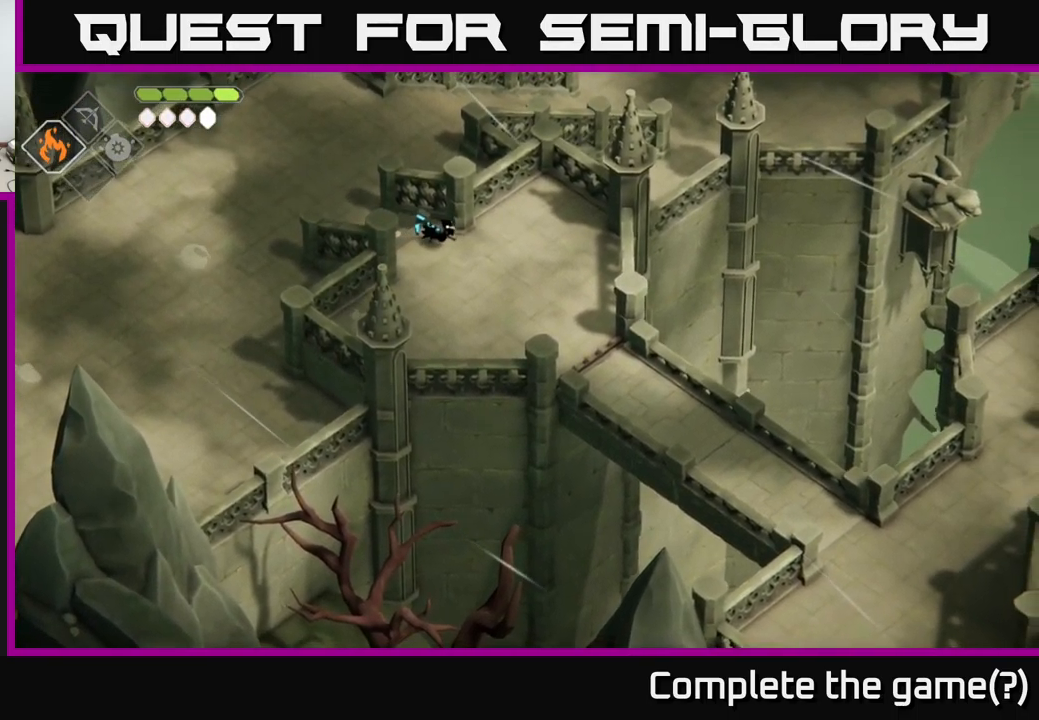
{"buttons": [], "left_stick": "down-right", "right_stick": "down-right", "events": []}
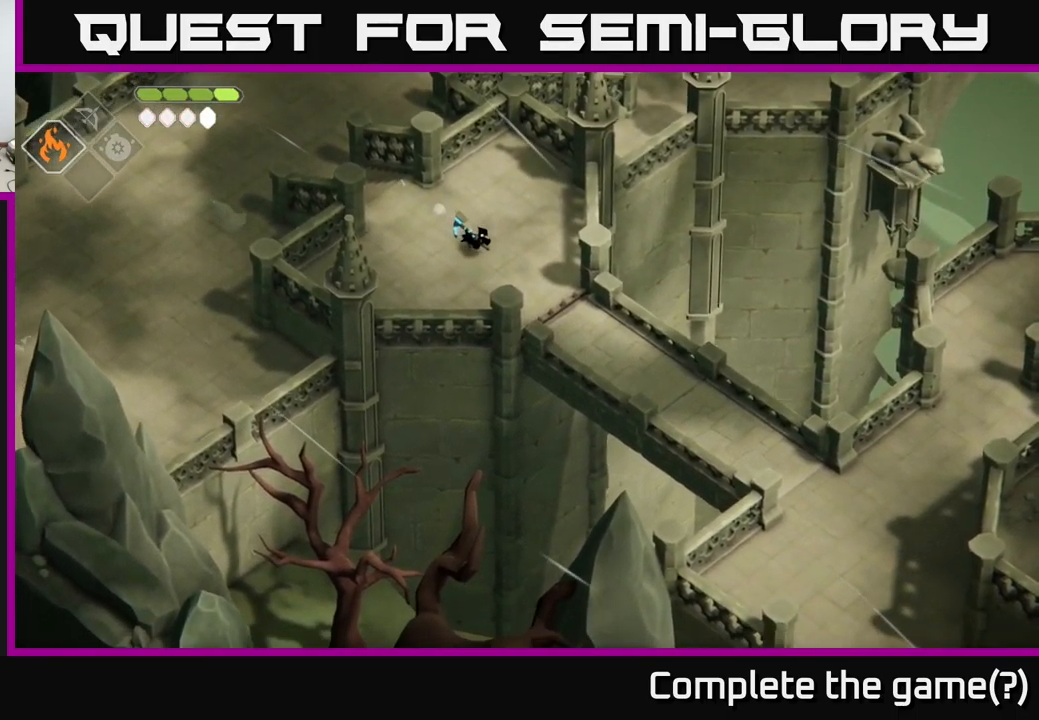
{"buttons": [], "left_stick": "down-right", "right_stick": "down-right", "events": []}
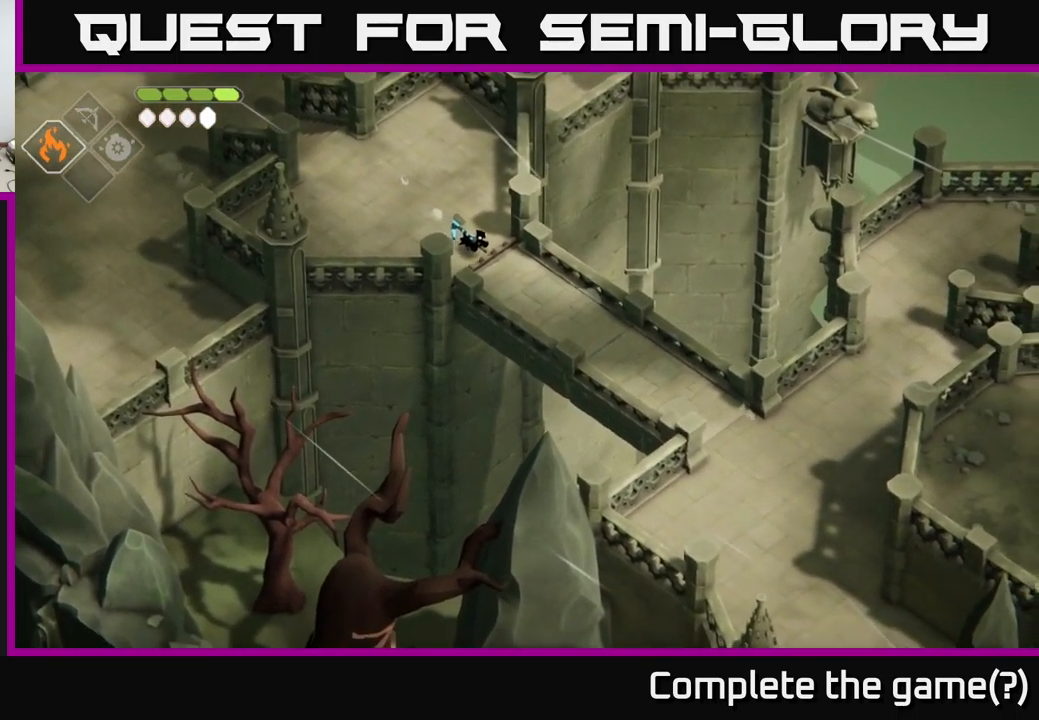
{"buttons": [], "left_stick": "down-right", "right_stick": "down-right", "events": []}
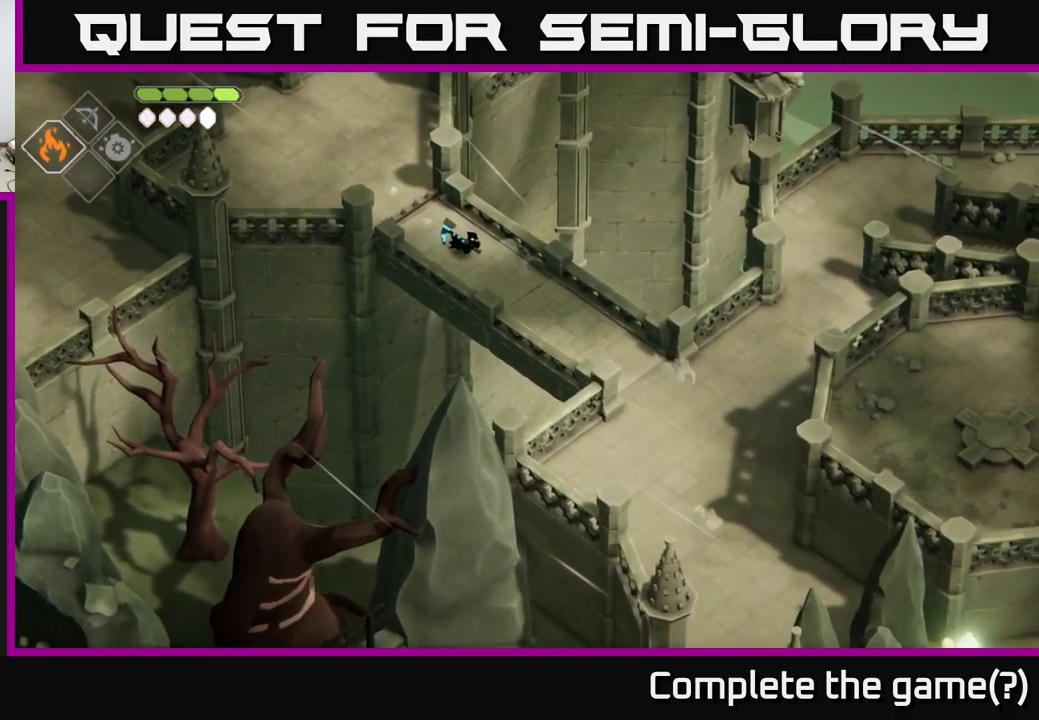
{"buttons": [], "left_stick": "down-right", "right_stick": "down-right", "events": []}
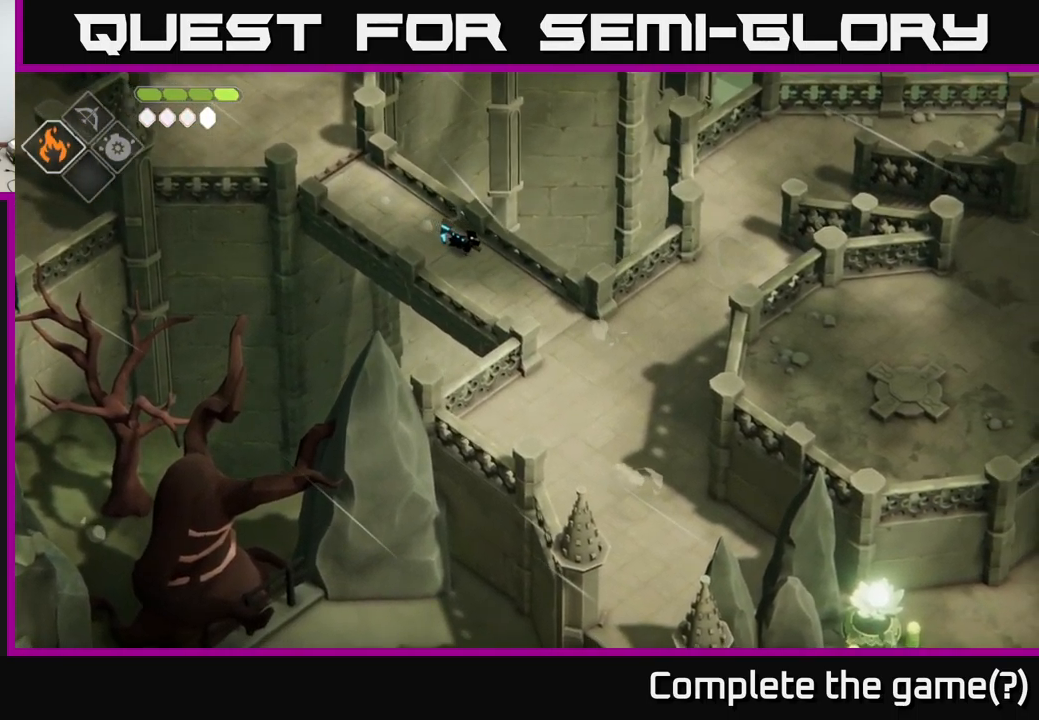
{"buttons": [], "left_stick": "down-right", "right_stick": "down-right", "events": []}
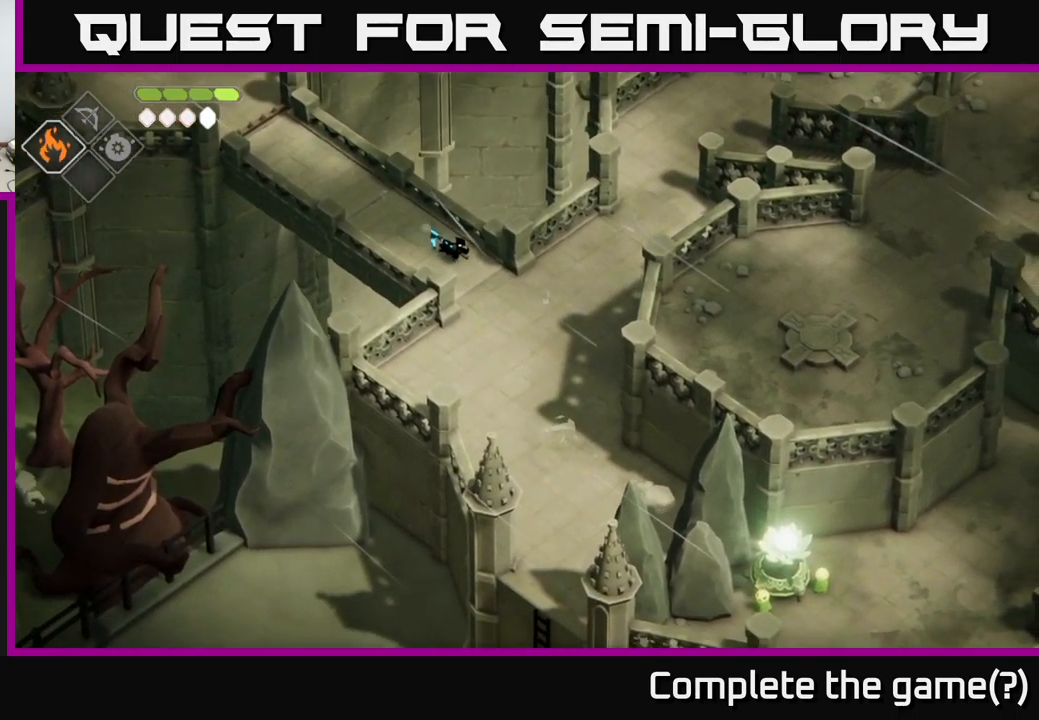
{"buttons": [], "left_stick": "down-right", "right_stick": "down", "events": [[133, "right_stick", "down"]]}
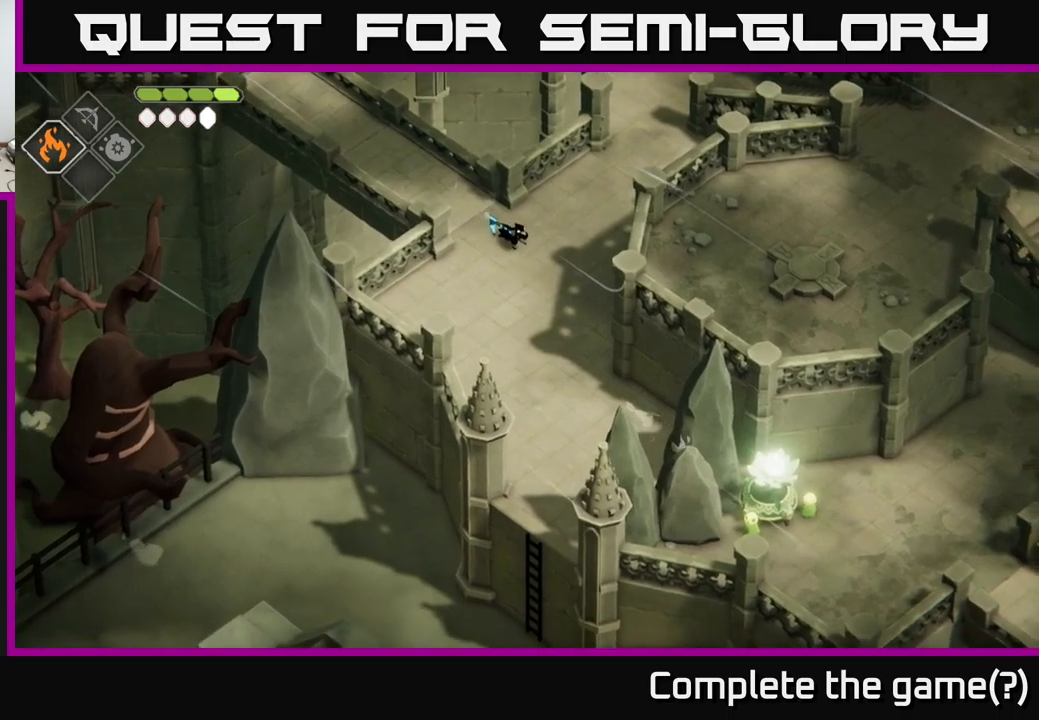
{"buttons": [], "left_stick": "down", "right_stick": "down-left", "events": [[17, "left_stick", "down"], [50, "right_stick", "down-right"], [200, "right_stick", "down"], [450, "right_stick", "down-left"]]}
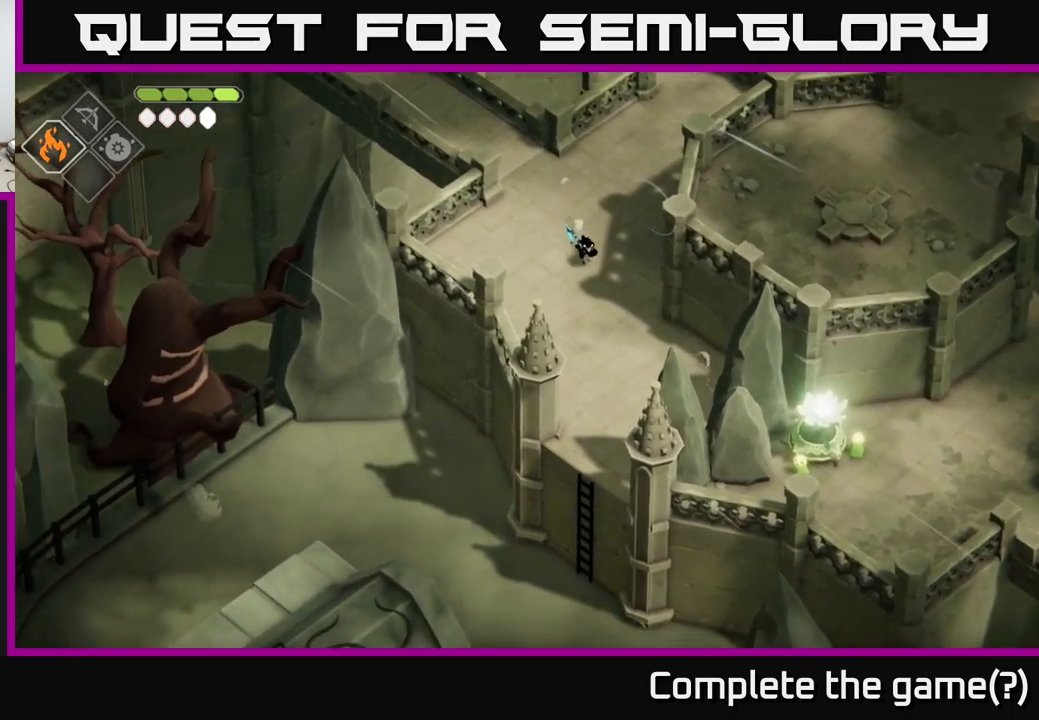
{"buttons": [], "left_stick": "down", "right_stick": "down-left", "events": []}
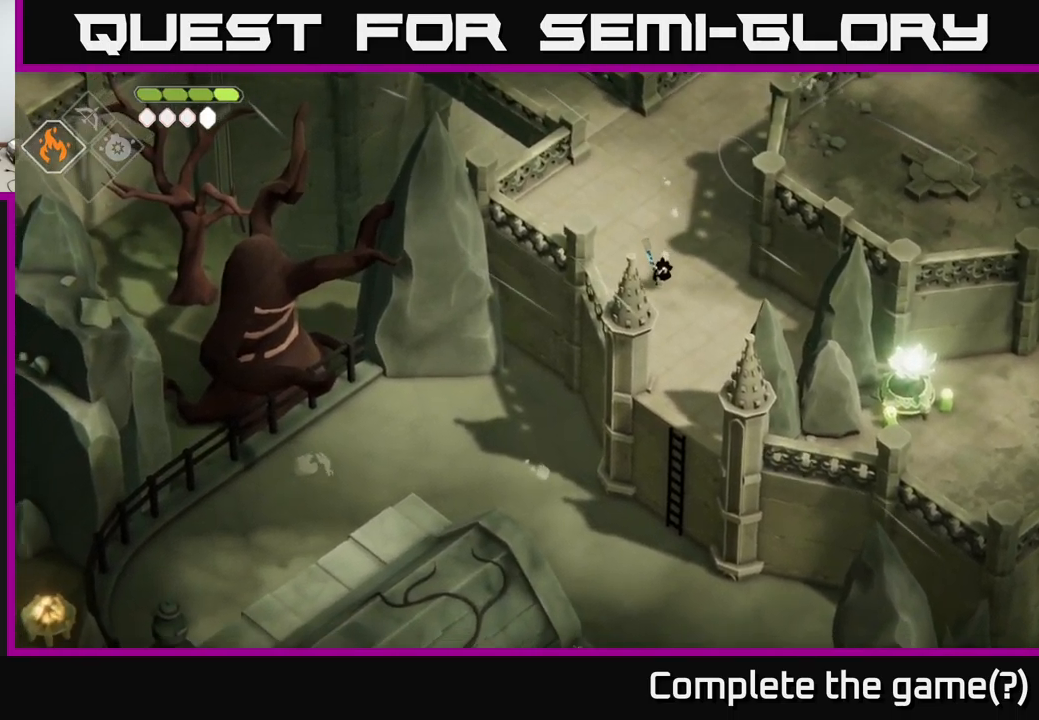
{"buttons": [], "left_stick": "down", "right_stick": "center", "events": [[484, "right_stick", "center"]]}
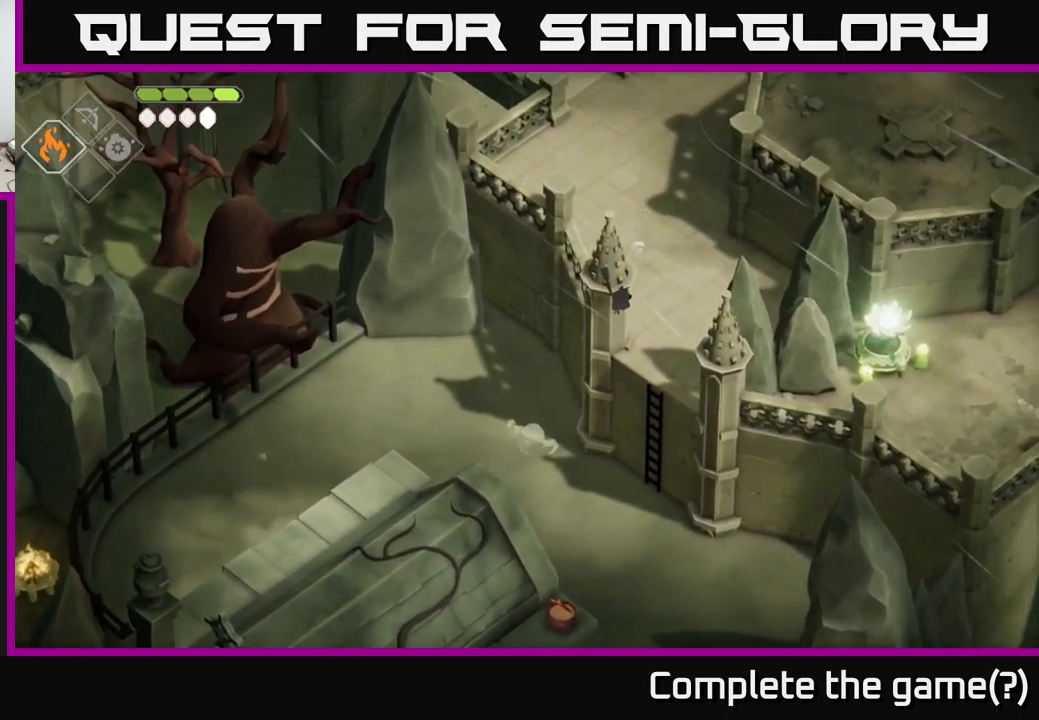
{"buttons": [], "left_stick": "down-right", "right_stick": "down-left", "events": [[450, "left_stick", "down-right"], [500, "right_stick", "down-left"]]}
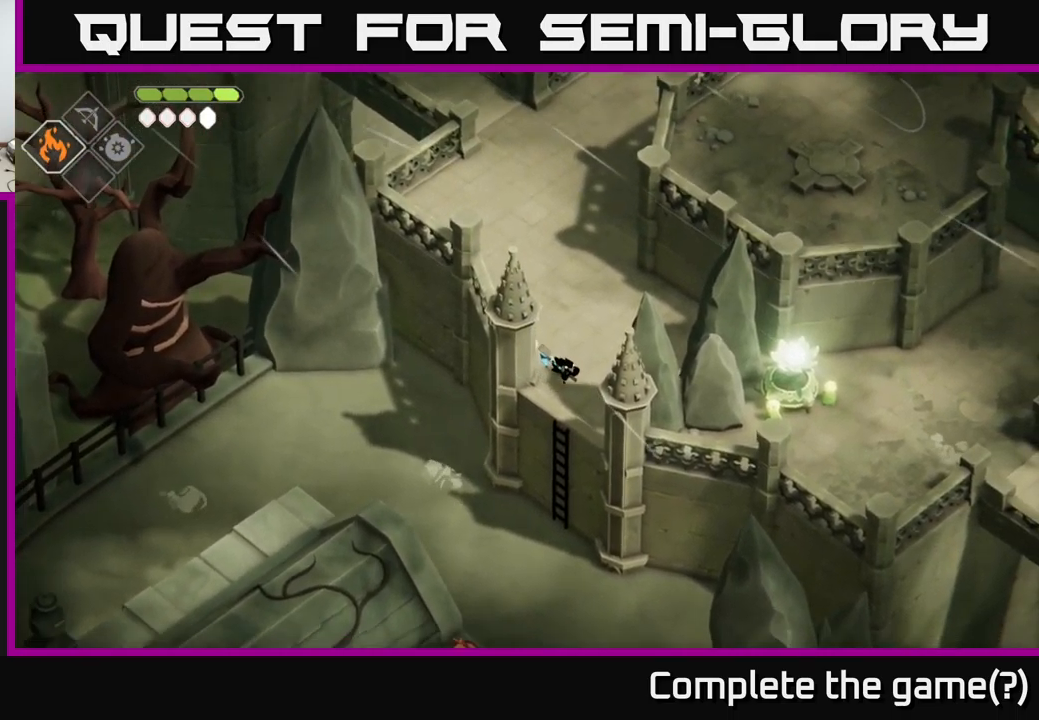
{"buttons": [], "left_stick": "down-left", "right_stick": "center", "events": [[100, "left_stick", "down"], [184, "right_stick", "center"], [300, "A", "down"], [417, "A", "up"], [467, "left_stick", "down-left"]]}
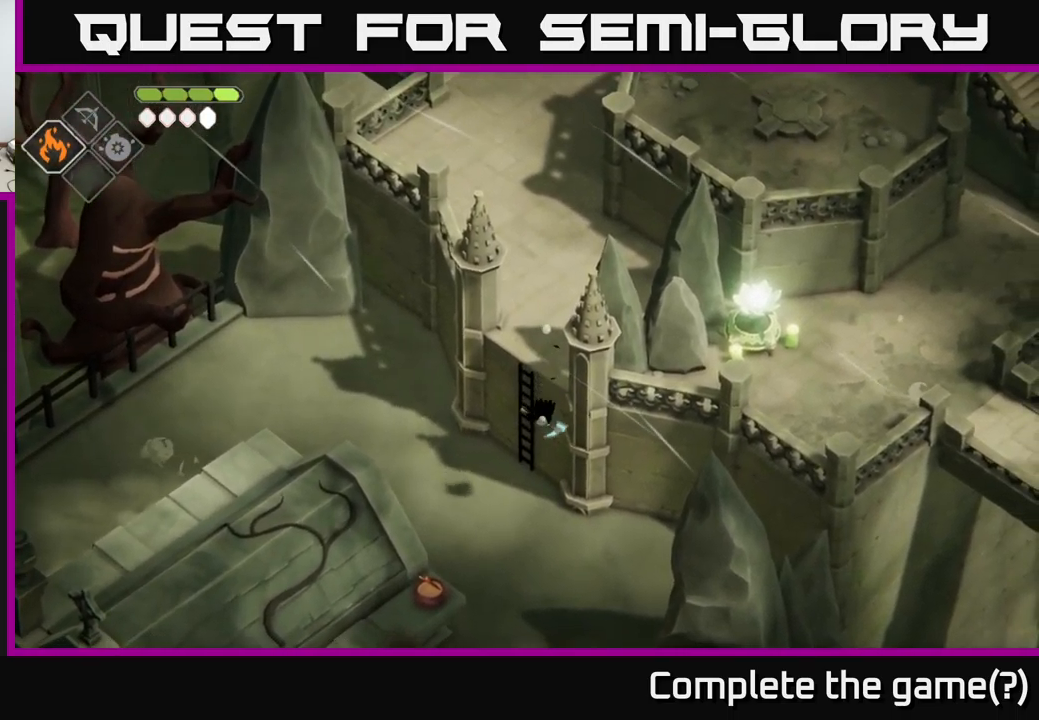
{"buttons": [], "left_stick": "down", "right_stick": "down-left", "events": [[334, "left_stick", "down"], [400, "right_stick", "down-left"]]}
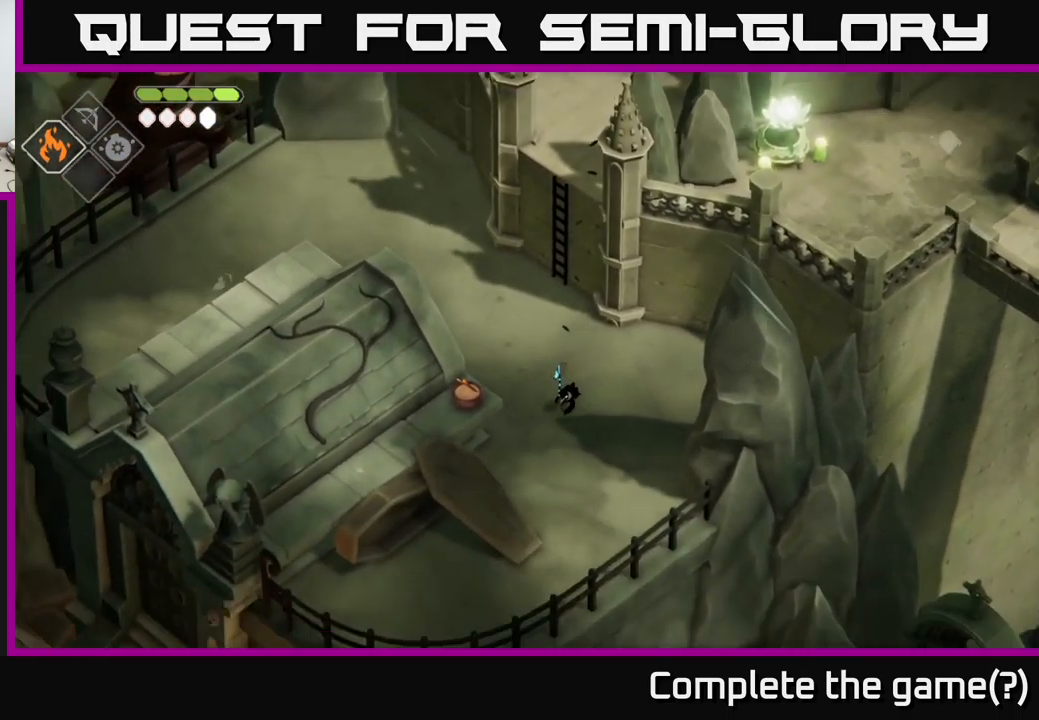
{"buttons": [], "left_stick": "down", "right_stick": "down-left", "events": []}
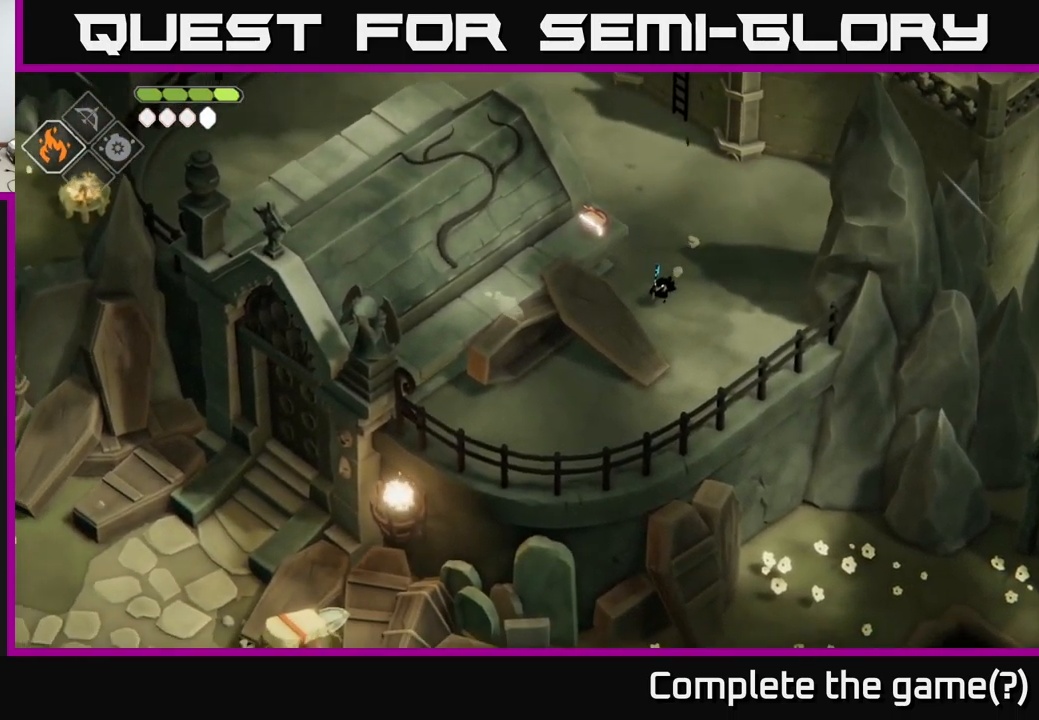
{"buttons": [], "left_stick": "center", "right_stick": "down-left", "events": [[84, "left_stick", "down-left"], [217, "left_stick", "center"]]}
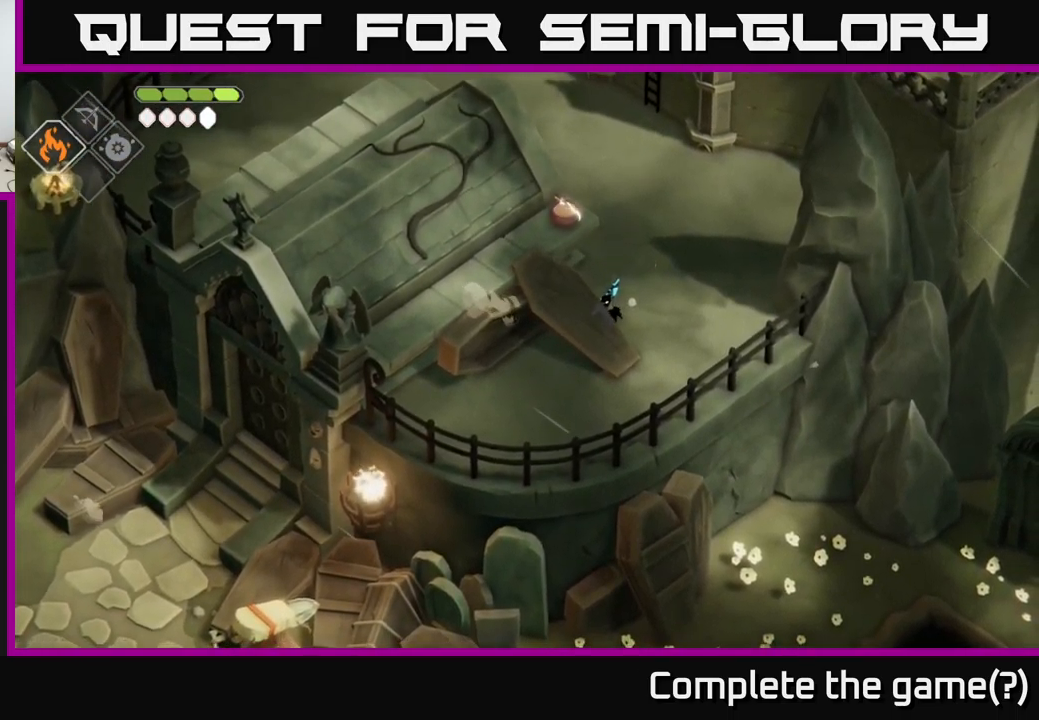
{"buttons": [], "left_stick": "center", "right_stick": "down-left", "events": [[17, "left_stick", "up"], [484, "left_stick", "center"]]}
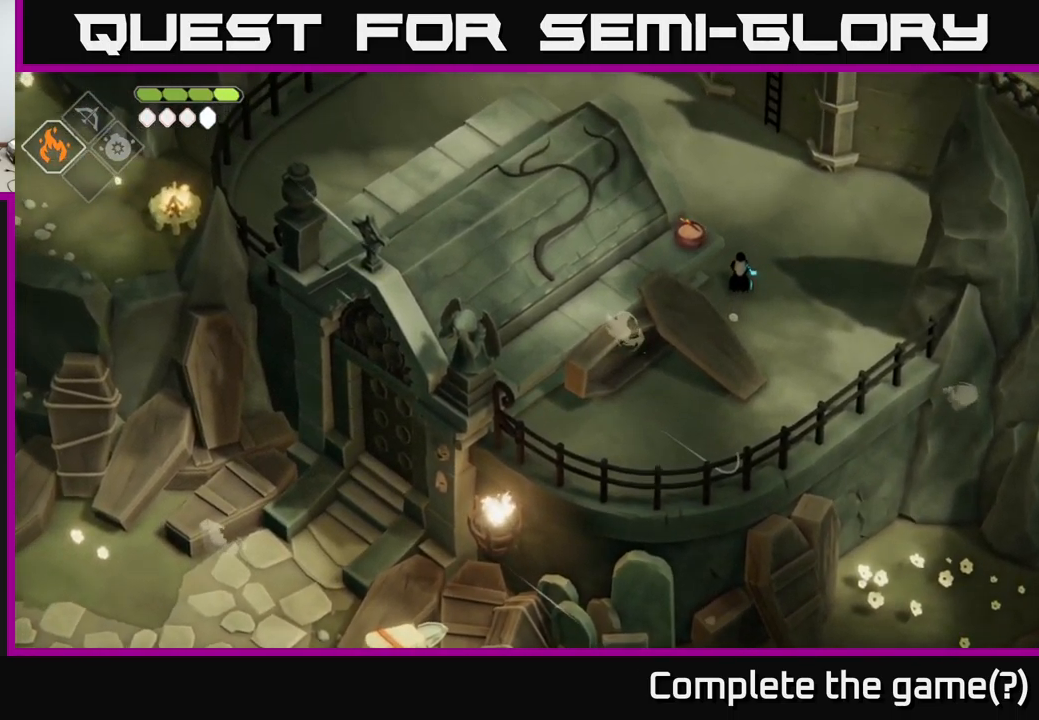
{"buttons": [], "left_stick": "center", "right_stick": "down-left", "events": []}
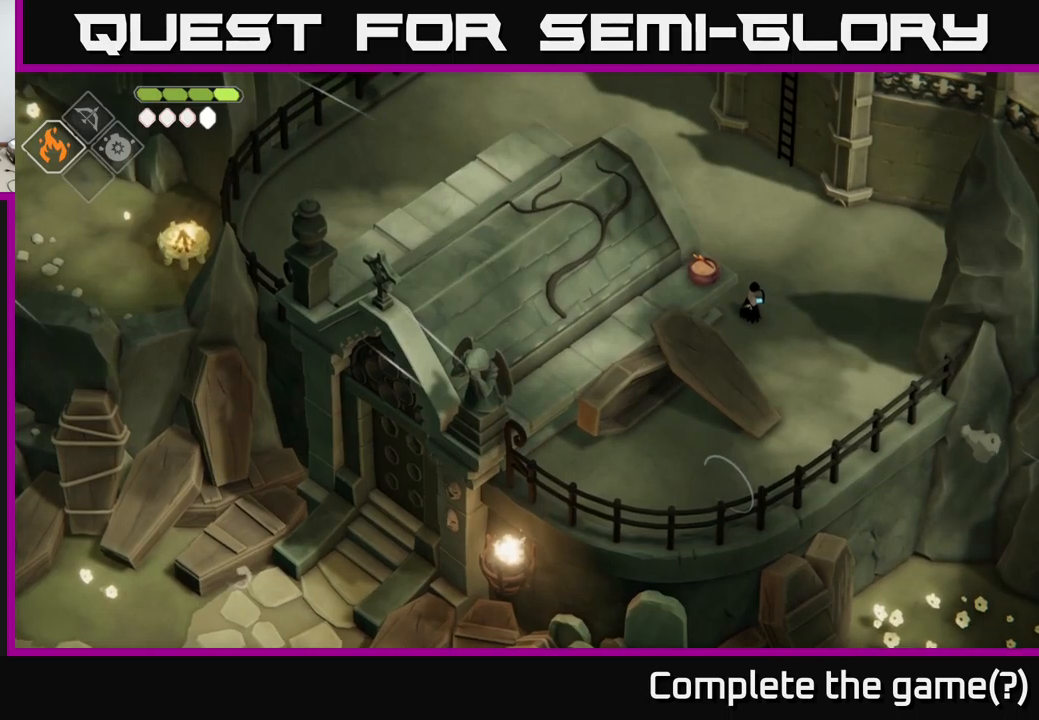
{"buttons": [], "left_stick": "center", "right_stick": "down-right", "events": [[100, "right_stick", "down-right"]]}
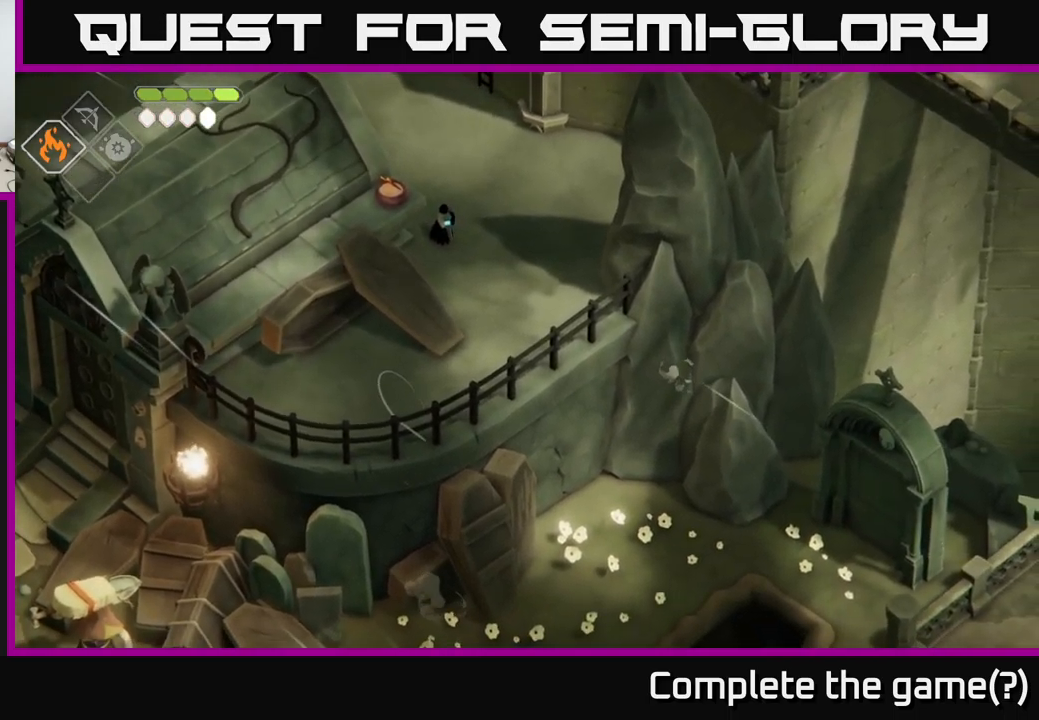
{"buttons": [], "left_stick": "down-right", "right_stick": "down-right", "events": [[84, "left_stick", "down-right"]]}
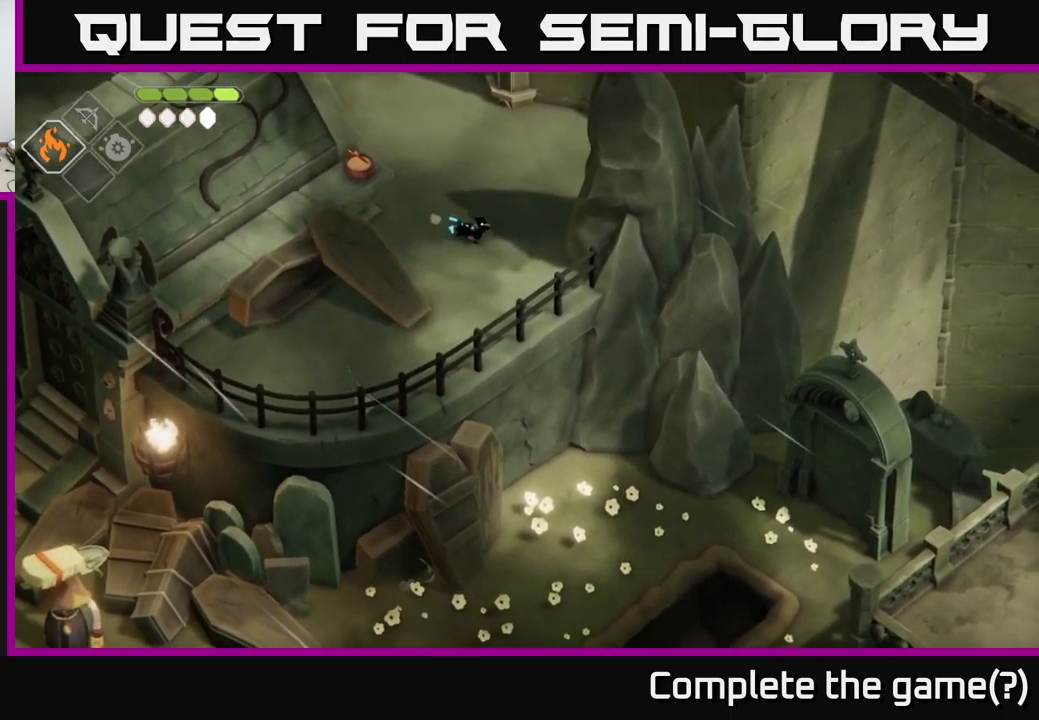
{"buttons": [], "left_stick": "center", "right_stick": "down-right", "events": [[234, "left_stick", "center"]]}
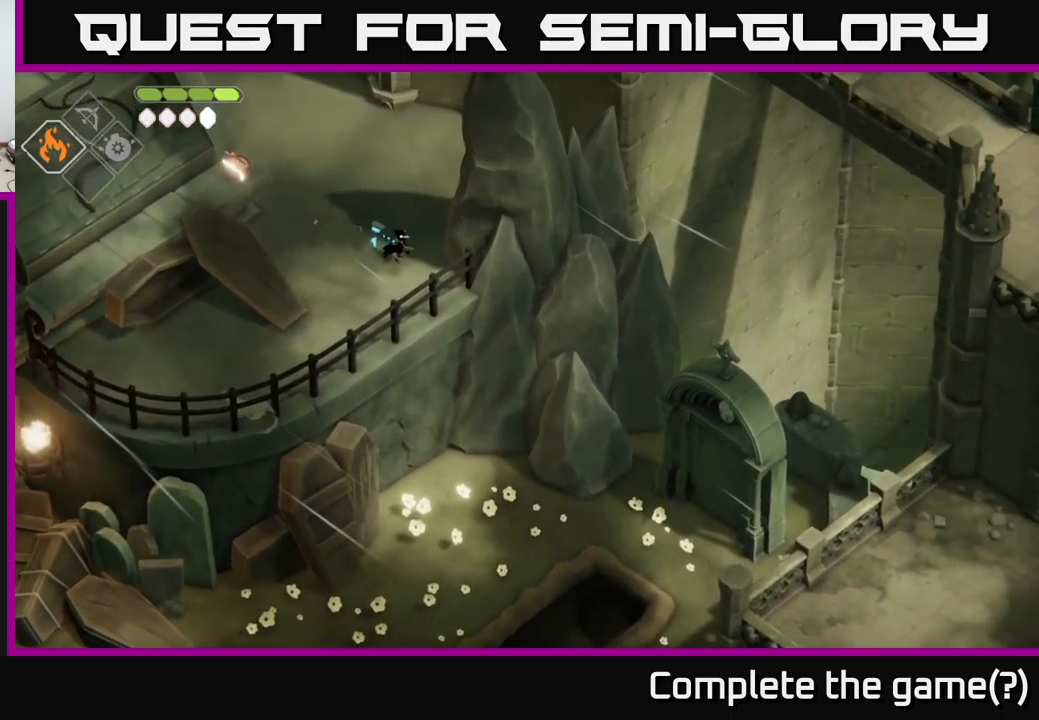
{"buttons": [], "left_stick": "center", "right_stick": "right", "events": [[417, "right_stick", "right"]]}
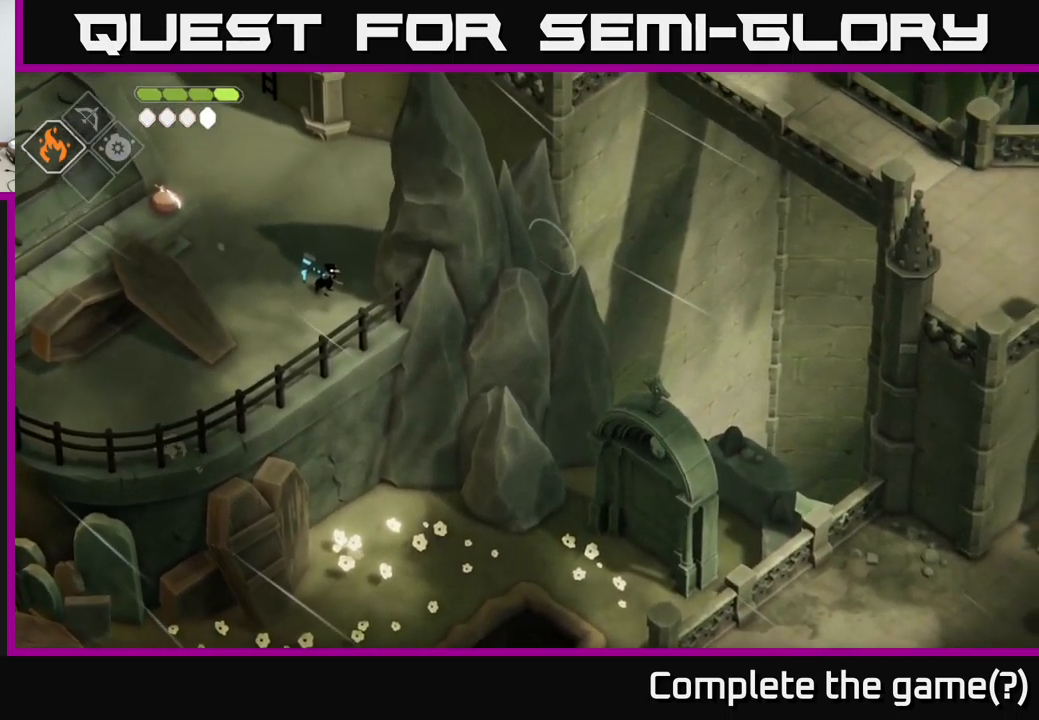
{"buttons": [], "left_stick": "center", "right_stick": "up", "events": [[467, "right_stick", "up"]]}
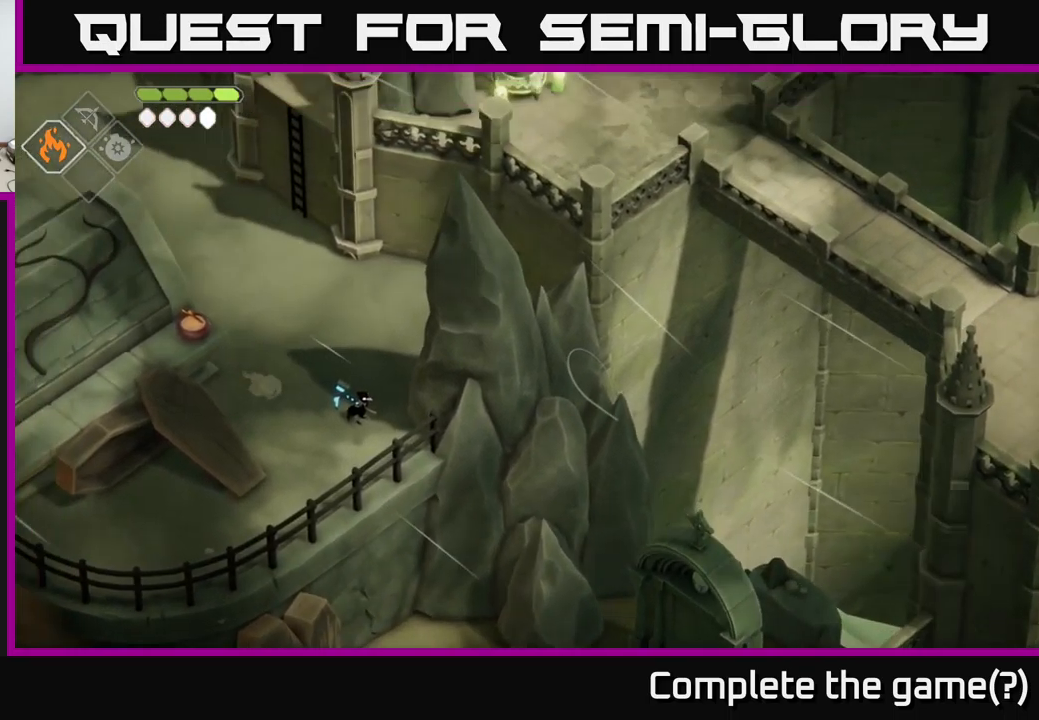
{"buttons": [], "left_stick": "up", "right_stick": "up-left", "events": [[134, "left_stick", "up"], [417, "right_stick", "up-left"]]}
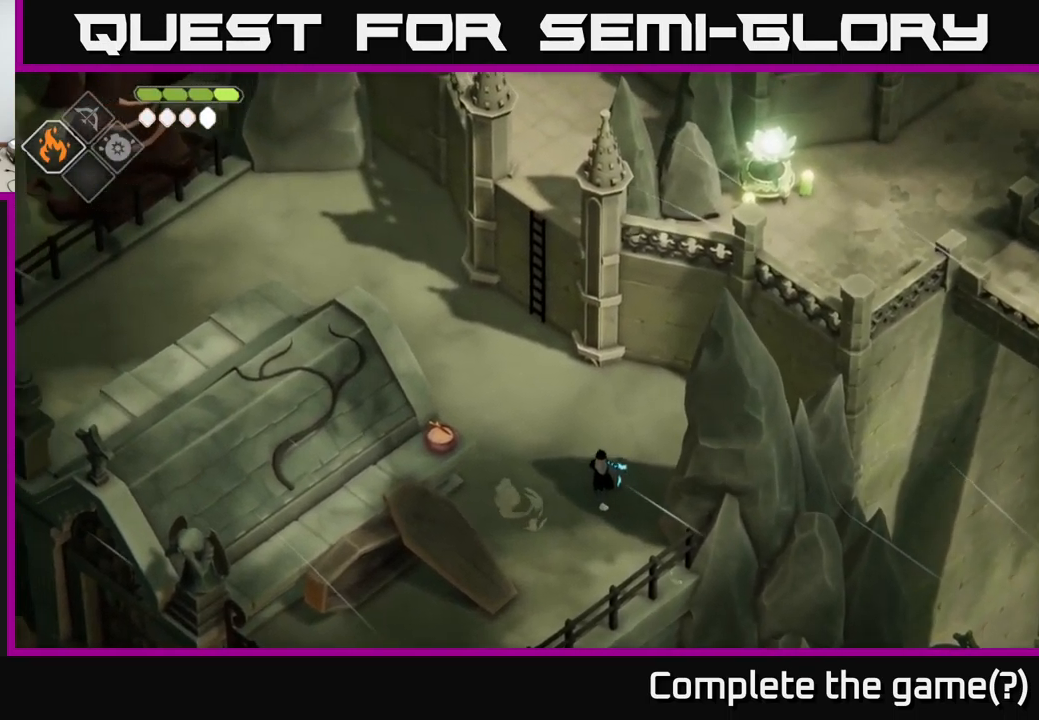
{"buttons": [], "left_stick": "up-left", "right_stick": "left", "events": [[100, "left_stick", "up-left"], [234, "right_stick", "left"]]}
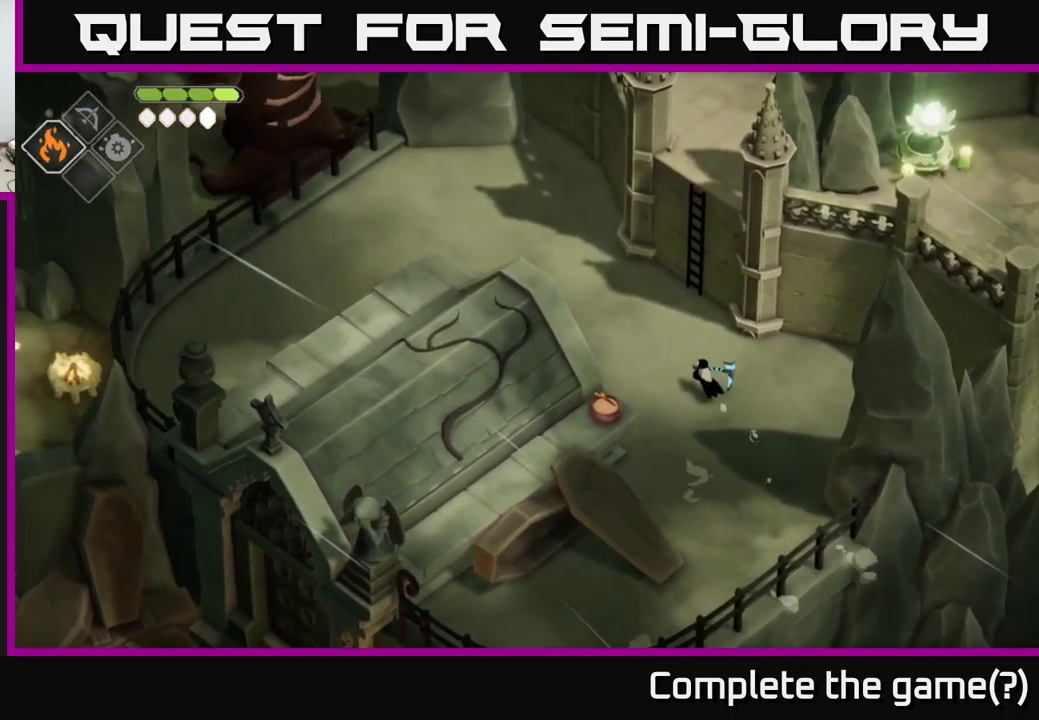
{"buttons": [], "left_stick": "up-left", "right_stick": "up-left", "events": [[184, "right_stick", "up-left"]]}
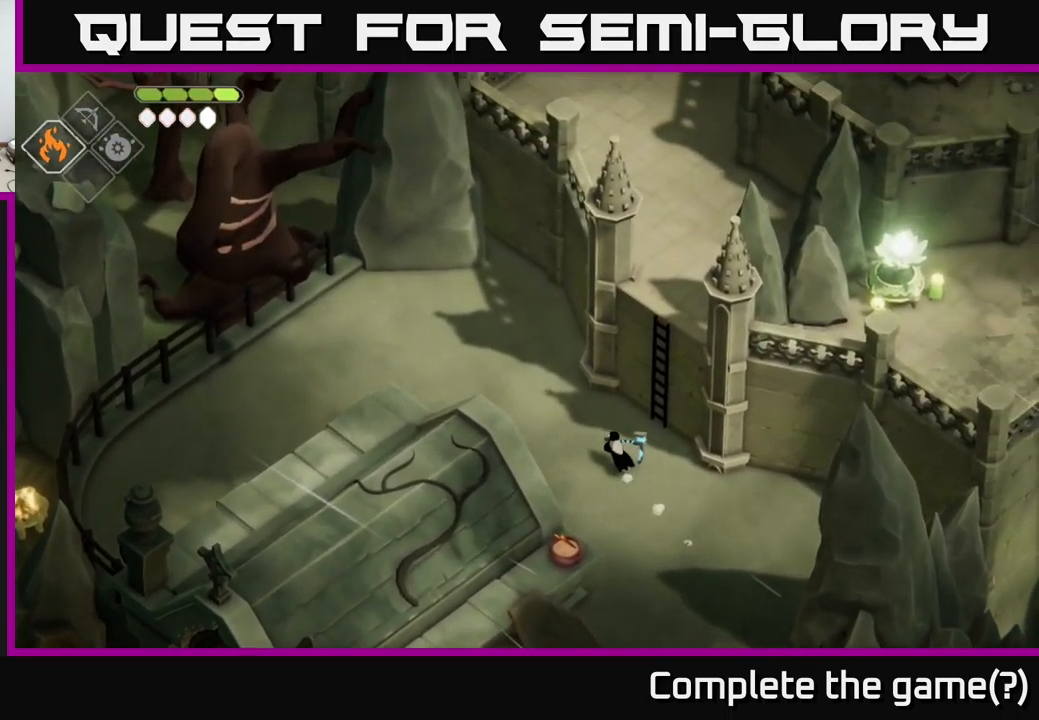
{"buttons": [], "left_stick": "center", "right_stick": "up-left", "events": [[350, "left_stick", "center"]]}
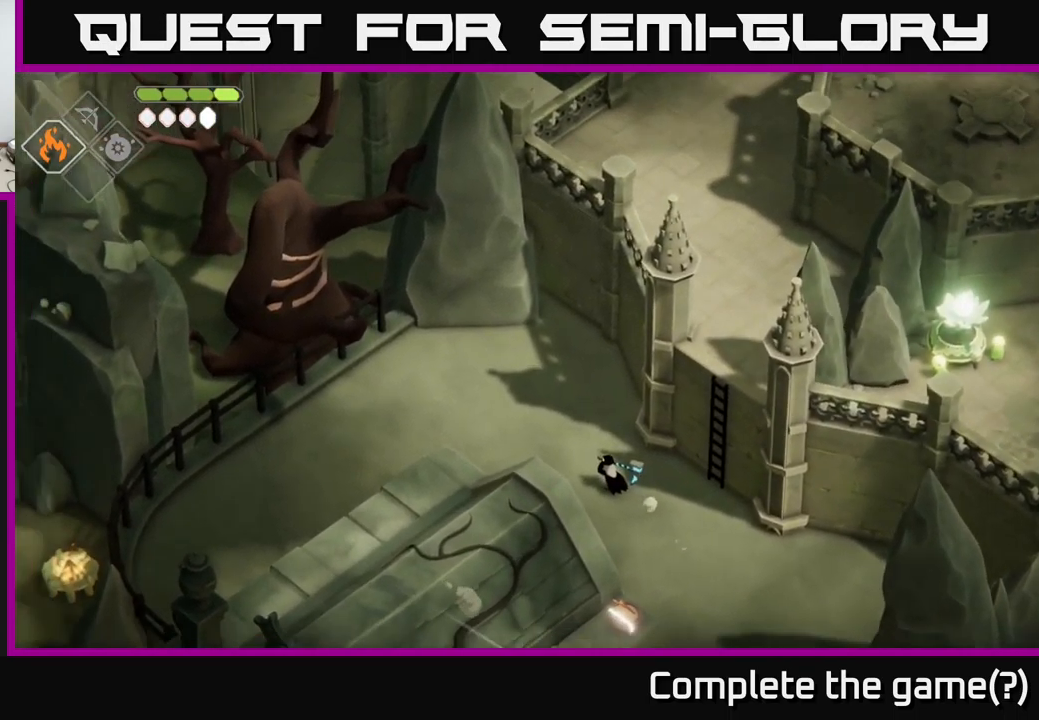
{"buttons": [], "left_stick": "center", "right_stick": "down", "events": [[84, "right_stick", "down-left"], [217, "left_stick", "down-left"], [417, "right_stick", "down"], [434, "left_stick", "center"]]}